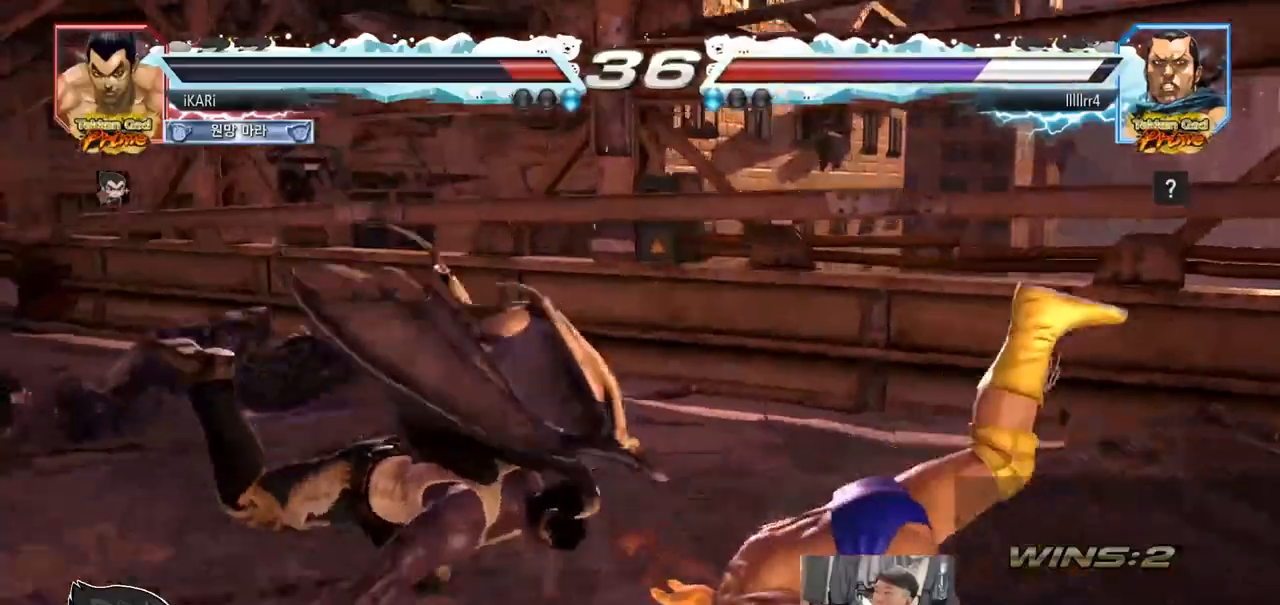
Gameplay with a controller (arcade stick); each line is a JSON object with the inputs held at the frame after it. "events" lists button and stick changes between this image and that frame as [ms after this image, input, new state], when the widget could be followed in between. Not read: L3 R3.
{"buttons": [], "left_stick": "center", "events": [[433, "left_stick", "right"], [483, "left_stick", "center"]]}
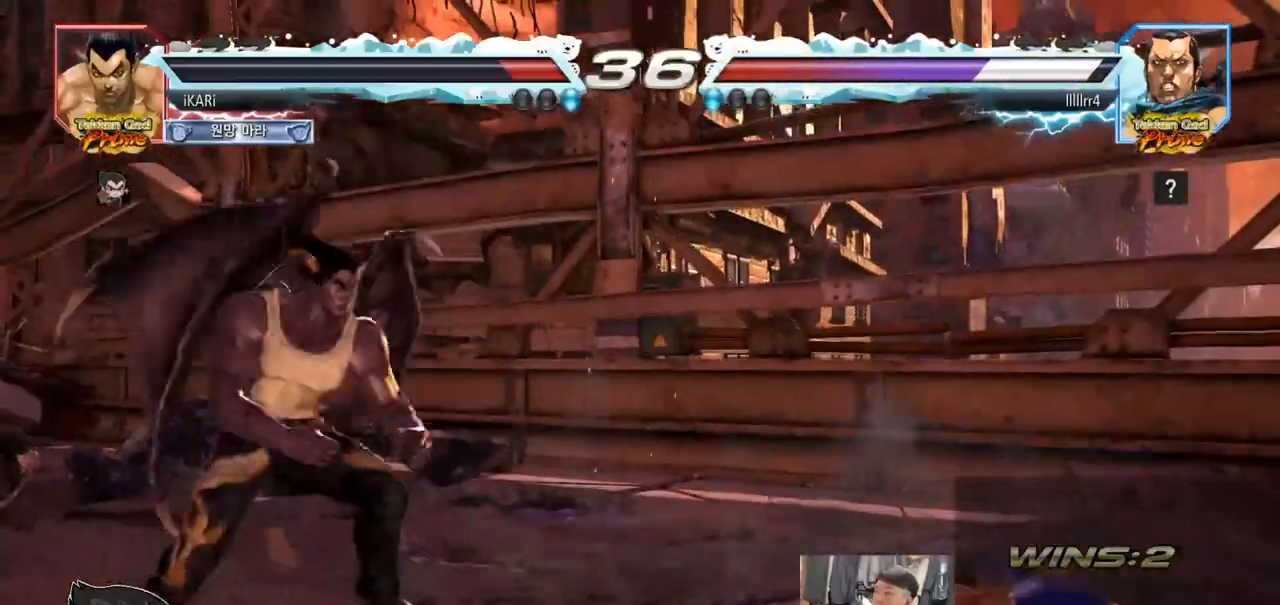
{"buttons": [], "left_stick": "down-right", "events": [[83, "left_stick", "right"], [183, "left_stick", "down"], [250, "left_stick", "down-right"], [400, "CIRCLE", "down"], [500, "CIRCLE", "up"]]}
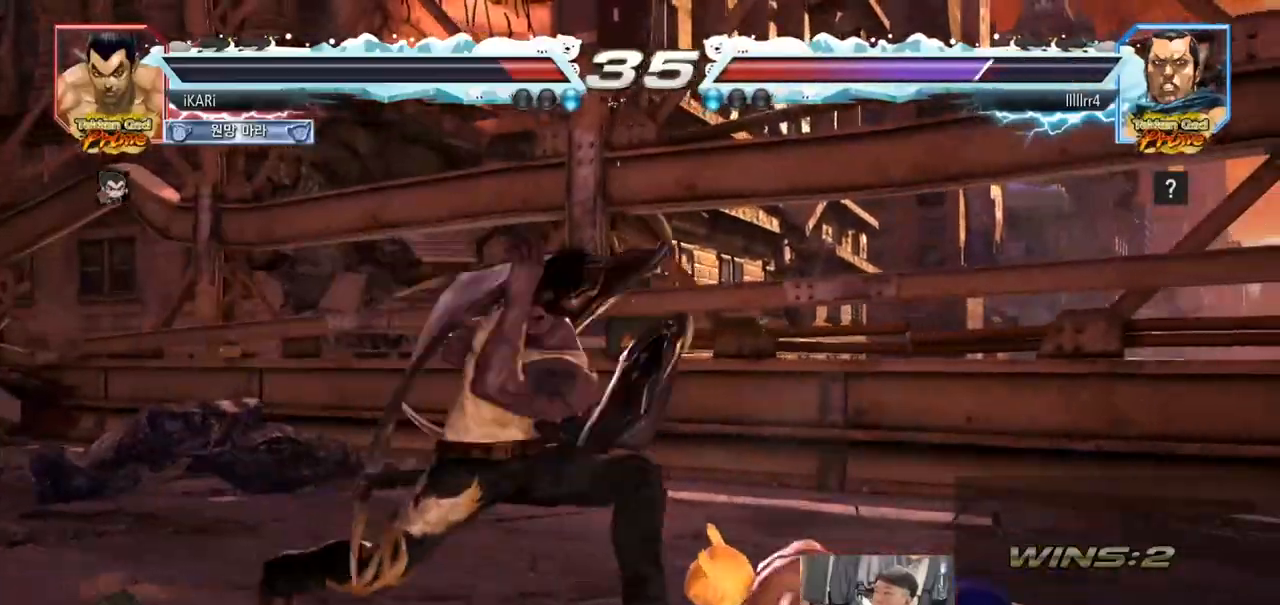
{"buttons": ["TRIANGLE"], "left_stick": "center", "events": [[67, "CIRCLE", "down"], [83, "left_stick", "down"], [167, "CIRCLE", "up"], [367, "left_stick", "center"], [467, "TRIANGLE", "down"]]}
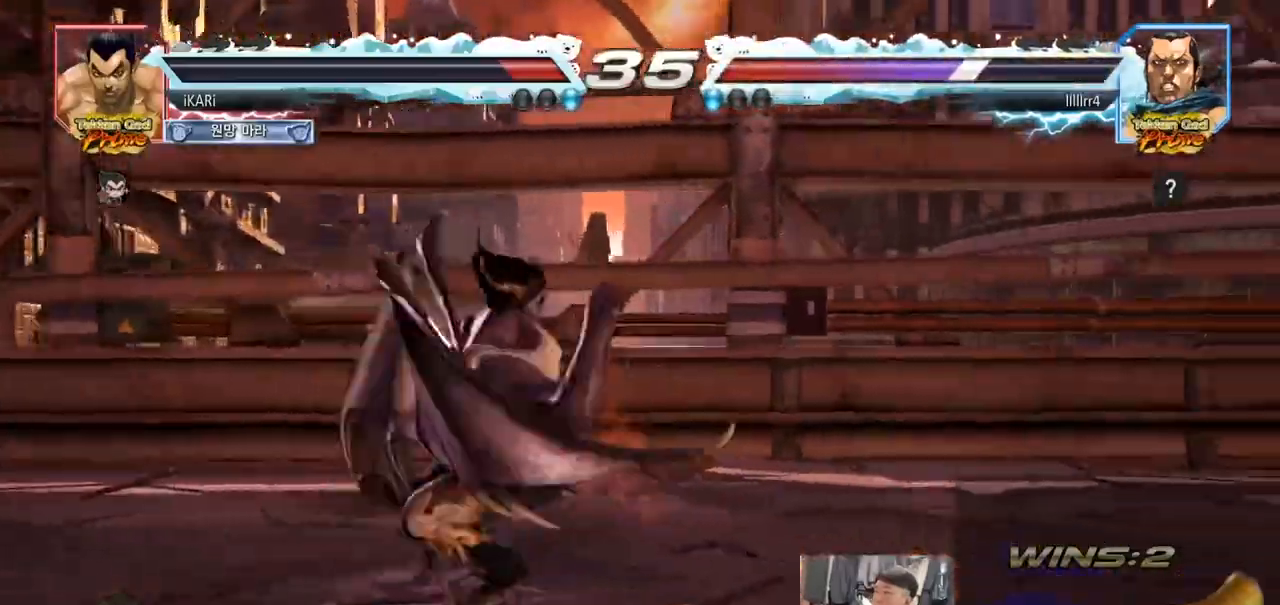
{"buttons": [], "left_stick": "center", "events": [[50, "TRIANGLE", "up"]]}
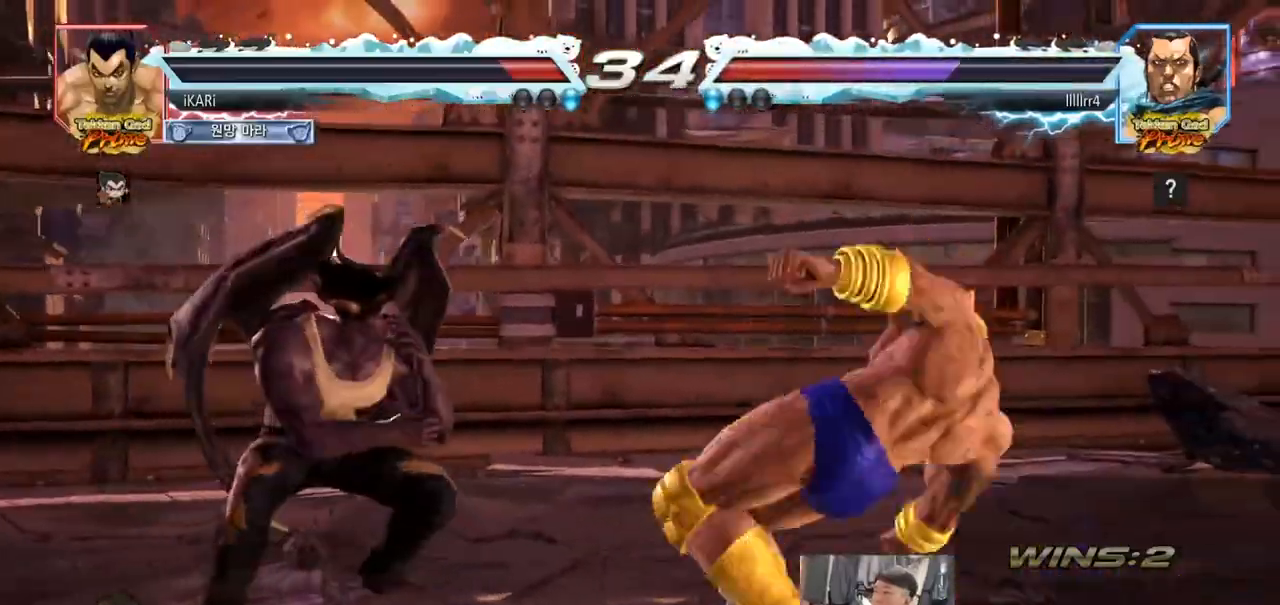
{"buttons": ["TRIANGLE"], "left_stick": "center", "events": [[33, "left_stick", "up"], [117, "left_stick", "center"], [317, "TRIANGLE", "down"], [367, "TRIANGLE", "up"], [400, "TRIANGLE", "down"], [467, "TRIANGLE", "up"], [500, "TRIANGLE", "down"]]}
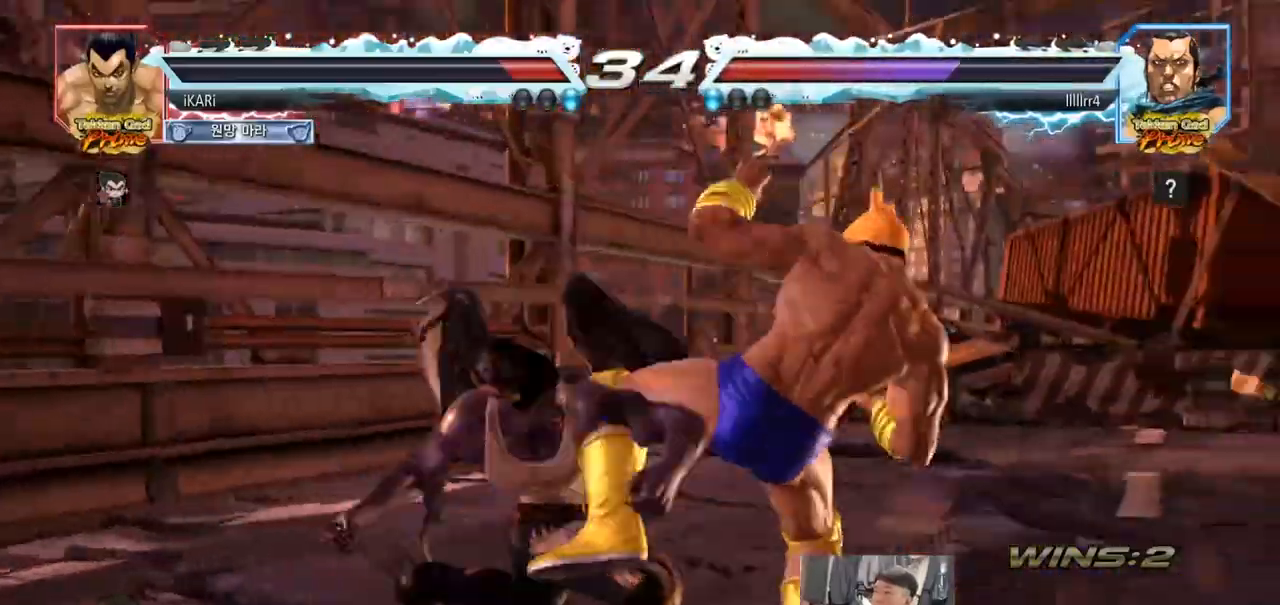
{"buttons": ["TRIANGLE"], "left_stick": "up"}
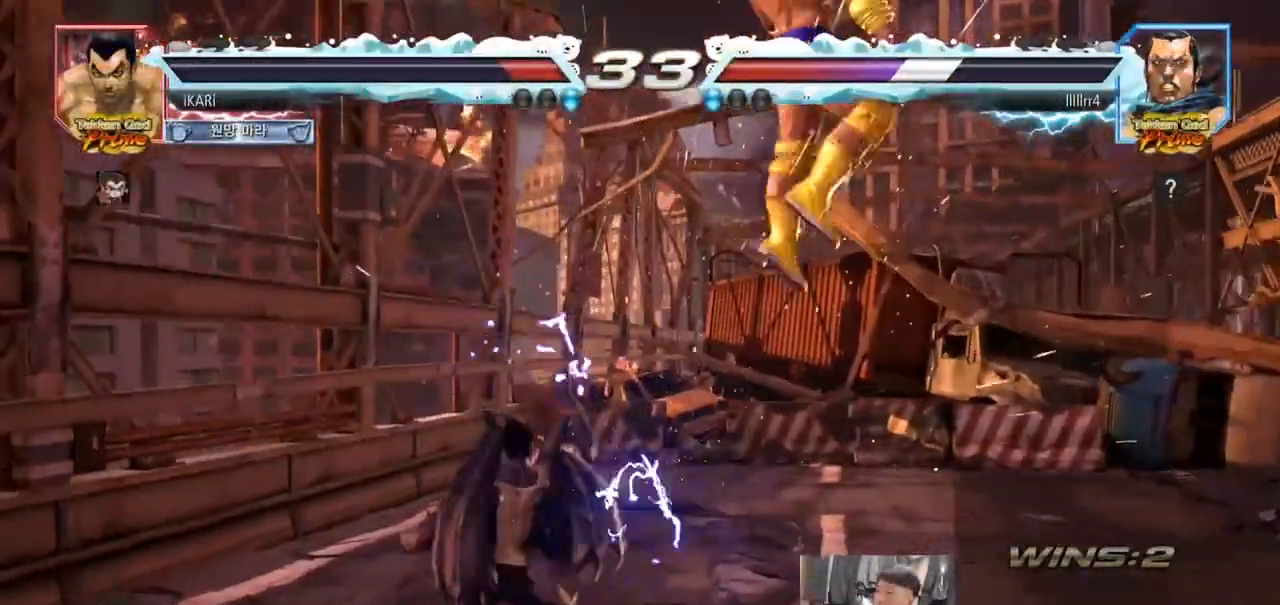
{"buttons": ["SQUARE", "TRIANGLE"], "left_stick": "up", "events": [[17, "SQUARE", "down"], [50, "SQUARE", "up"], [117, "SQUARE", "down"], [167, "SQUARE", "up"], [233, "SQUARE", "down"], [267, "SQUARE", "up"], [317, "SQUARE", "down"], [383, "SQUARE", "up"], [417, "SQUARE", "down"], [483, "SQUARE", "up"], [500, "SQUARE", "down"]]}
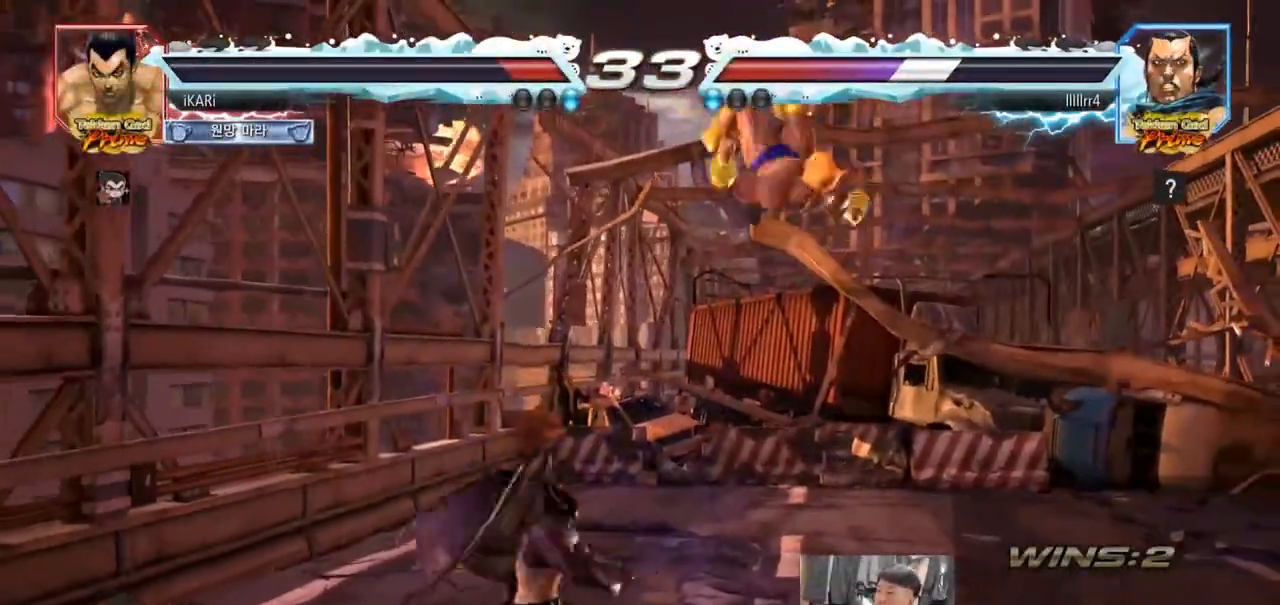
{"buttons": [], "left_stick": "center"}
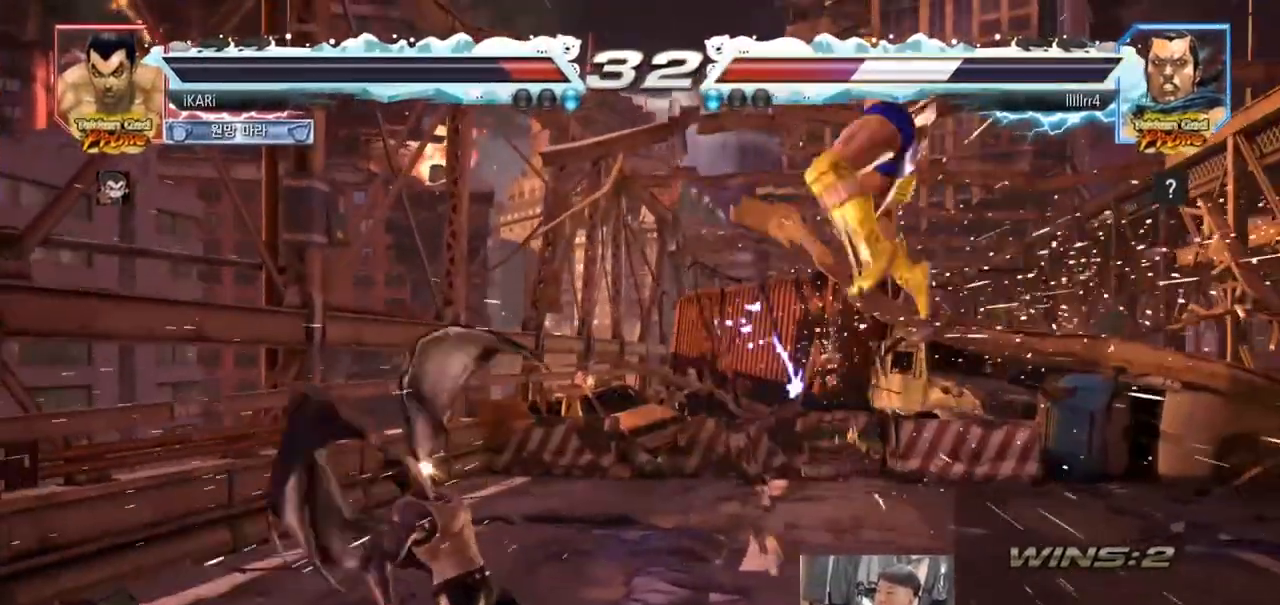
{"buttons": [], "left_stick": "left", "events": [[67, "left_stick", "right"], [167, "left_stick", "center"], [217, "TRIANGLE", "down"], [217, "left_stick", "left"], [283, "TRIANGLE", "up"], [350, "SQUARE", "down"], [367, "SQUARE", "up"], [433, "SQUARE", "down"], [467, "SQUARE", "up"]]}
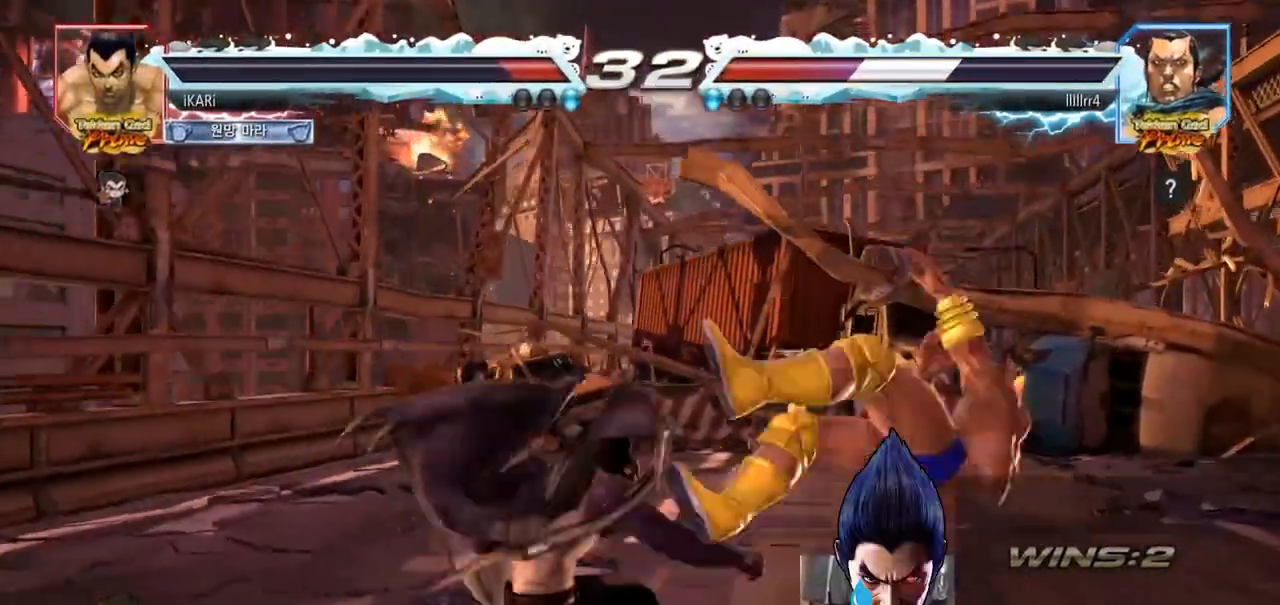
{"buttons": ["TRIANGLE"], "left_stick": "left", "events": [[17, "SQUARE", "down"], [50, "TRIANGLE", "down"], [83, "SQUARE", "up"], [117, "TRIANGLE", "up"], [167, "TRIANGLE", "down"], [217, "TRIANGLE", "up"], [250, "TRIANGLE", "down"], [300, "TRIANGLE", "up"], [350, "TRIANGLE", "down"], [400, "TRIANGLE", "up"], [467, "TRIANGLE", "down"]]}
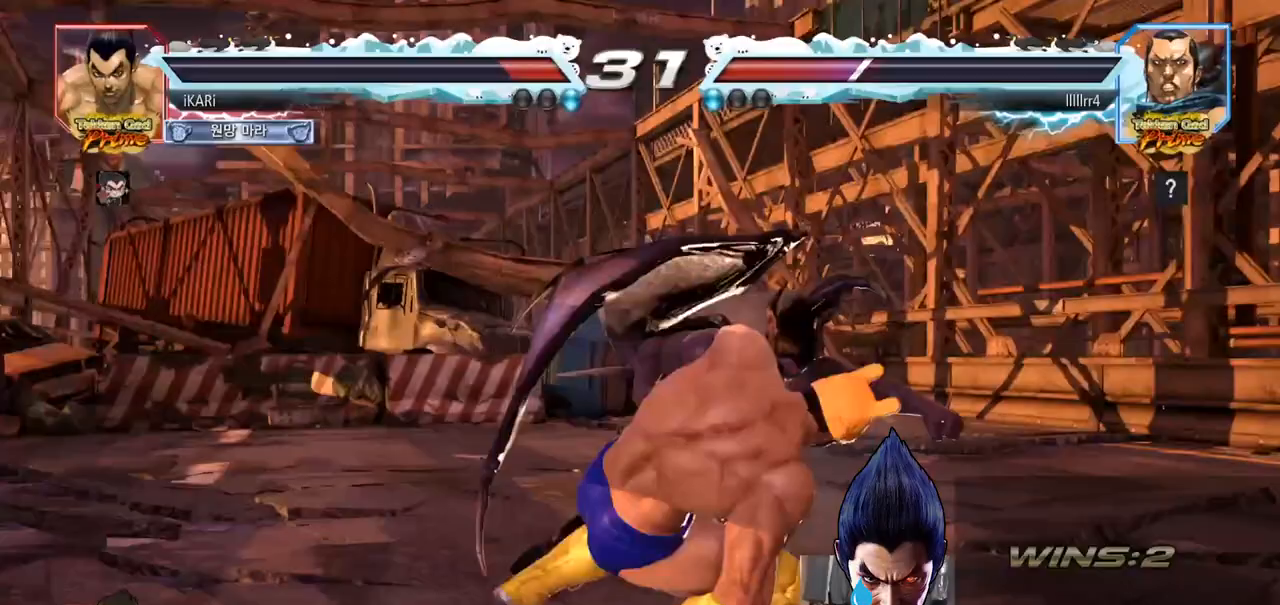
{"buttons": [], "left_stick": "right", "events": [[33, "left_stick", "center"], [100, "TRIANGLE", "up"], [133, "left_stick", "left"], [283, "left_stick", "center"], [333, "left_stick", "right"]]}
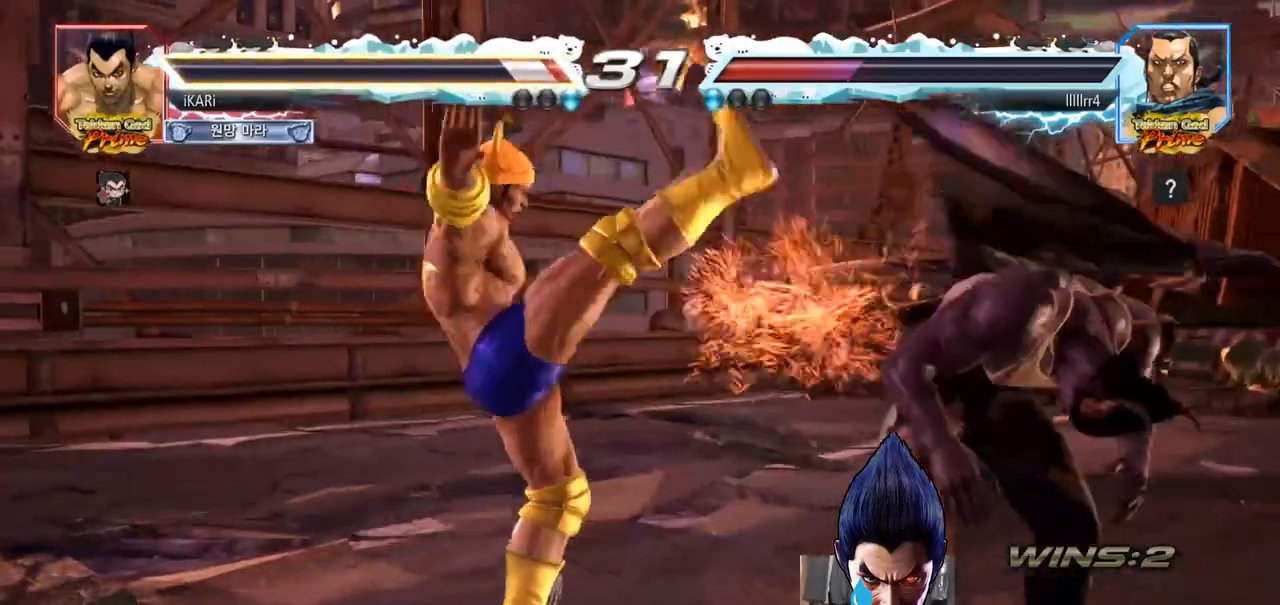
{"buttons": [], "left_stick": "right", "events": []}
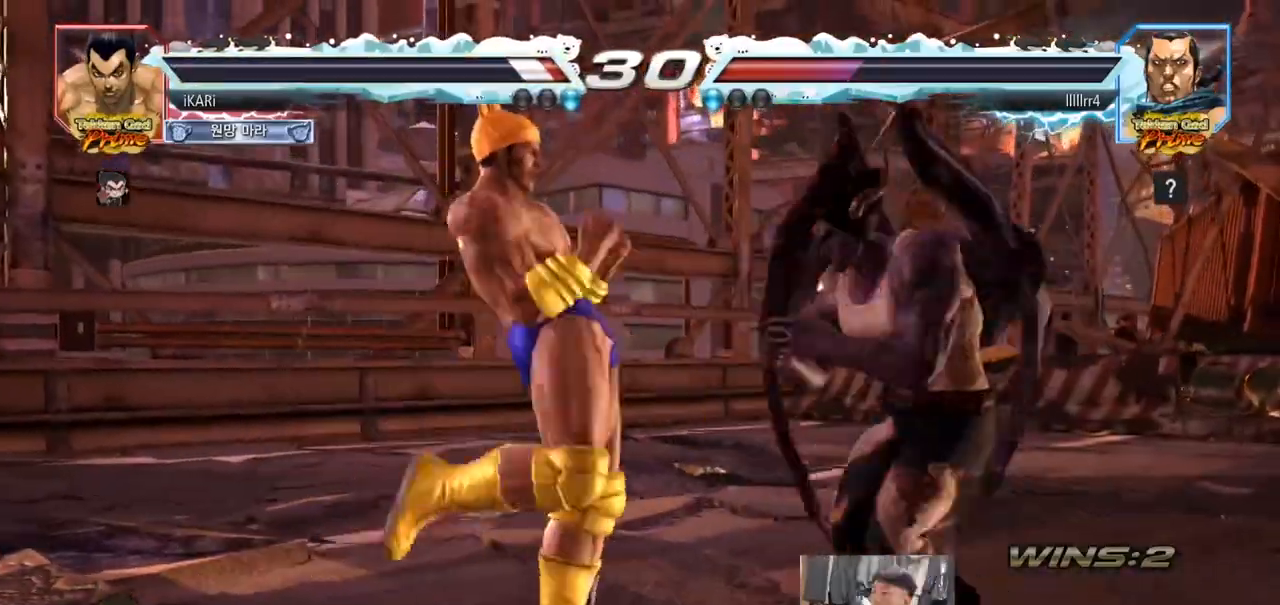
{"buttons": [], "left_stick": "center", "events": [[383, "left_stick", "center"]]}
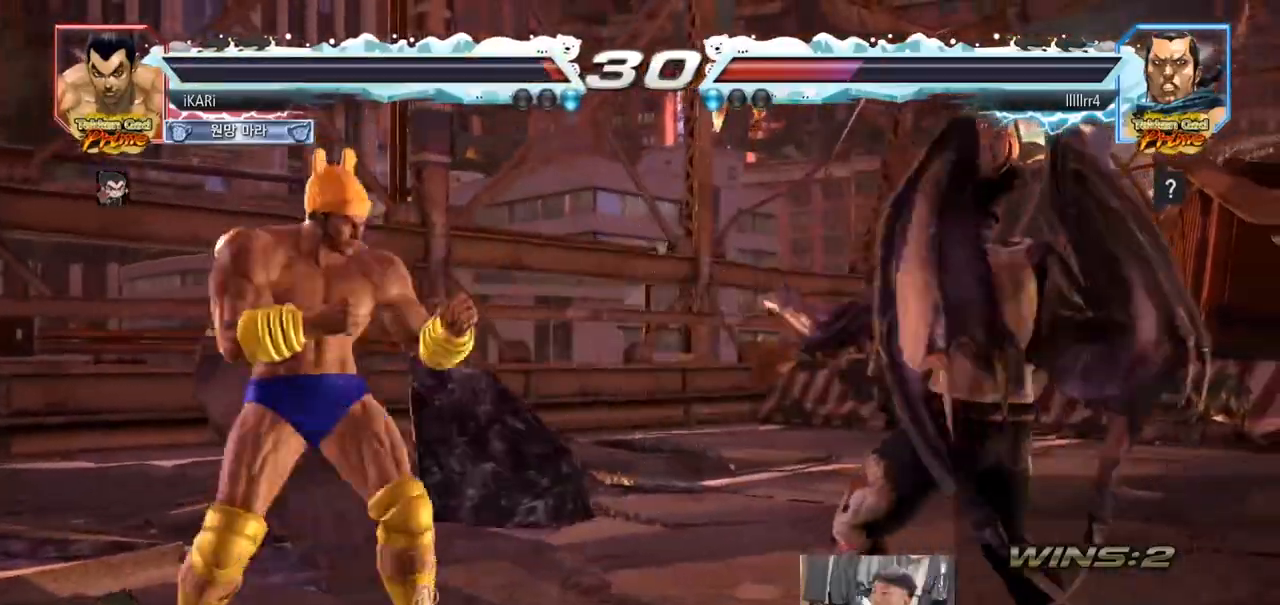
{"buttons": ["TRIANGLE"], "left_stick": "center", "events": [[50, "left_stick", "right"], [200, "left_stick", "center"], [267, "left_stick", "down"], [317, "left_stick", "center"], [500, "TRIANGLE", "down"]]}
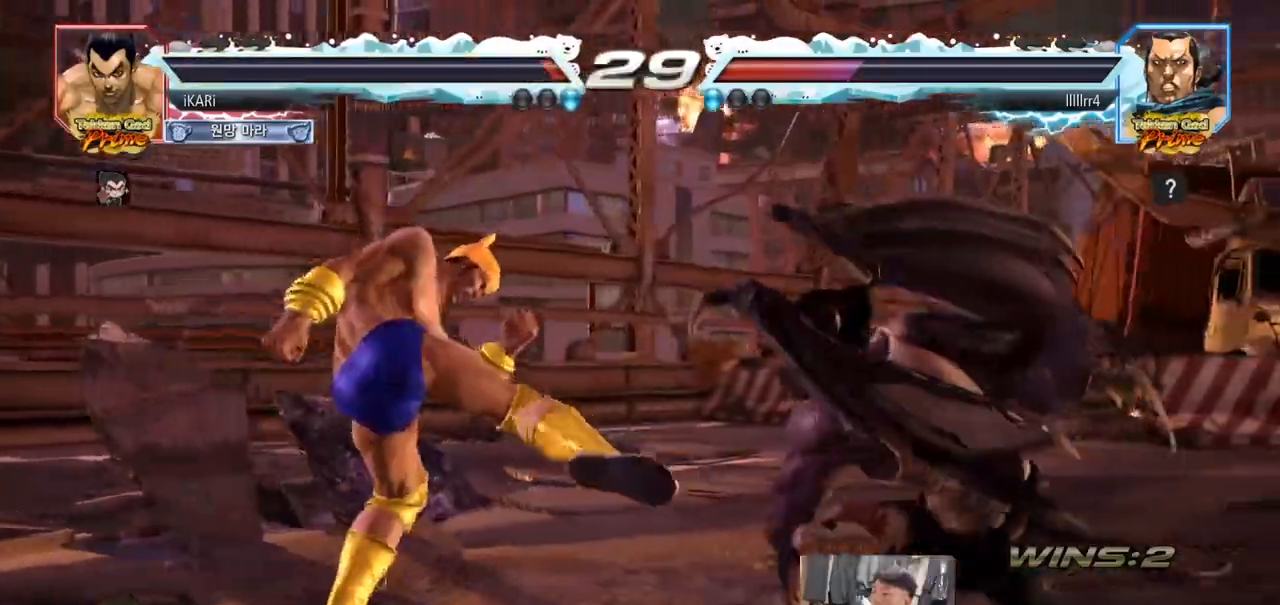
{"buttons": ["SQUARE", "TRIANGLE"], "left_stick": "up"}
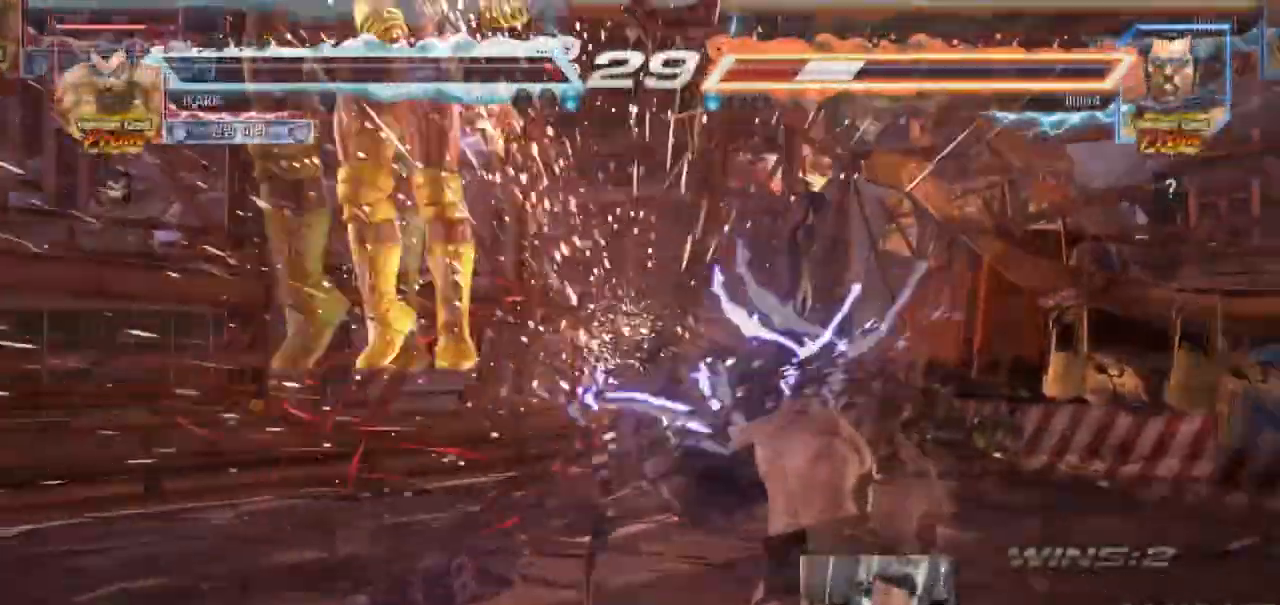
{"buttons": ["TRIANGLE"], "left_stick": "up", "events": [[50, "SQUARE", "up"], [100, "SQUARE", "down"], [167, "SQUARE", "up"], [217, "SQUARE", "down"], [267, "SQUARE", "up"], [317, "SQUARE", "down"], [367, "SQUARE", "up"], [417, "SQUARE", "down"], [483, "SQUARE", "up"]]}